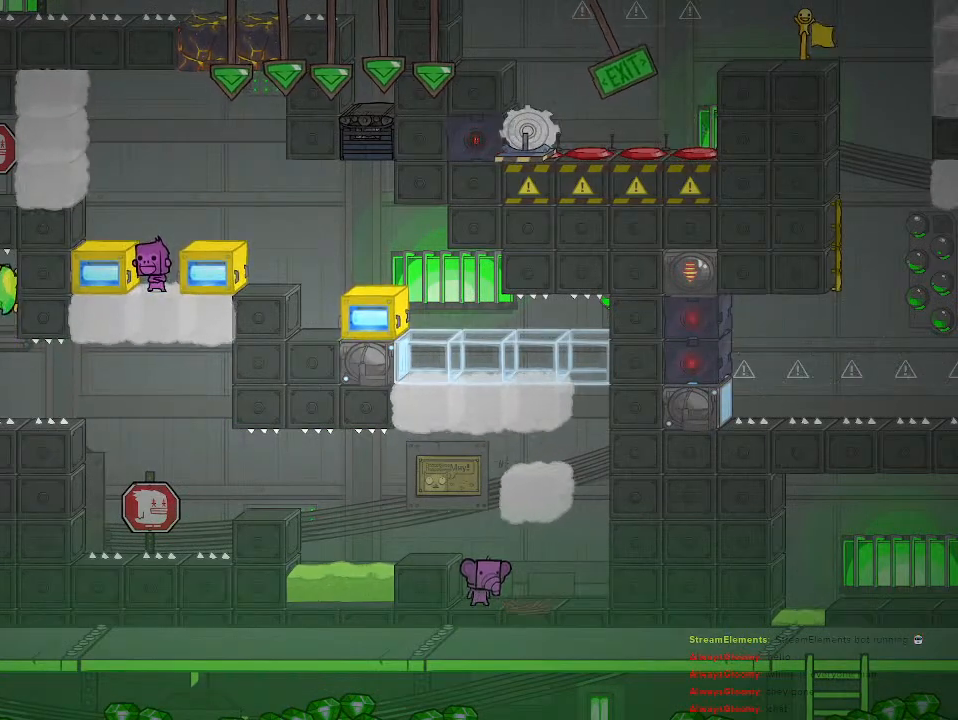
Gameplay with a controller (PlayStation layout); each line is a JSON object with the inputs held at the frame after it. "events" lists button and stick changes between this image and that frame as [ms after this image, input, new state], when the widget could be followed in between.
{"buttons": [], "left_stick": "left", "right_stick": "center", "events": [[267, "CROSS", "down"], [383, "CROSS", "up"], [500, "left_stick", "left"]]}
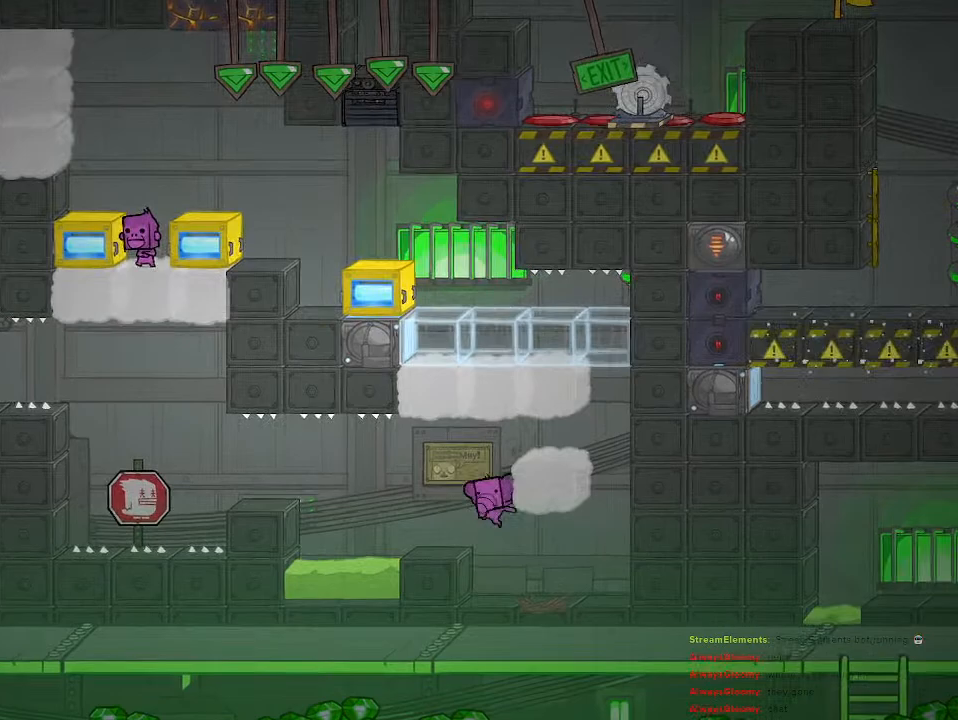
{"buttons": [], "left_stick": "center", "right_stick": "center", "events": [[133, "left_stick", "center"]]}
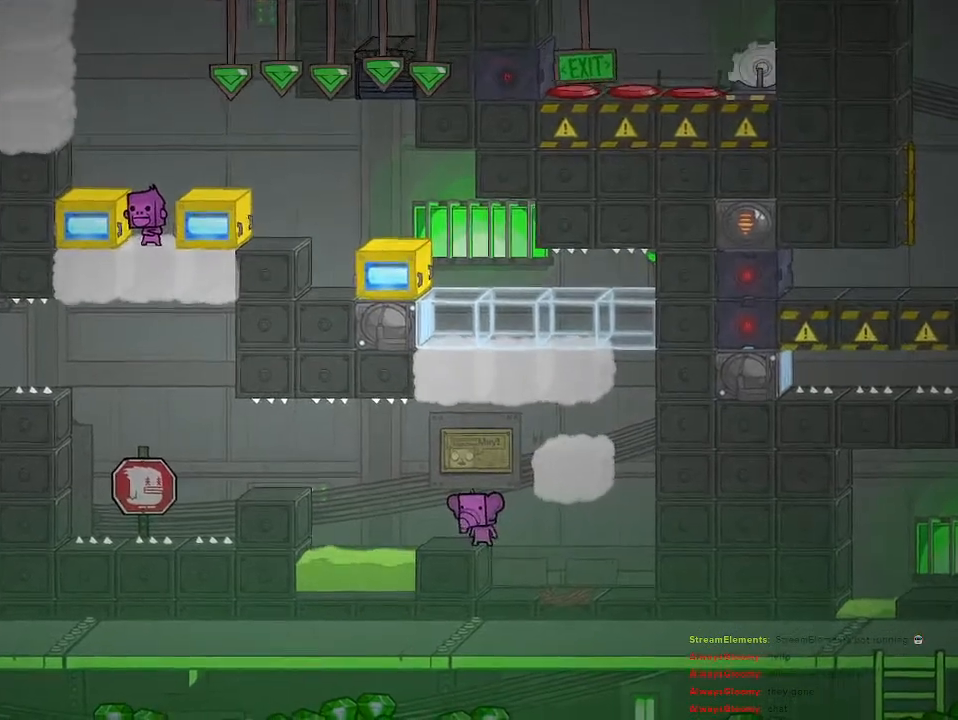
{"buttons": [], "left_stick": "center", "right_stick": "center", "events": []}
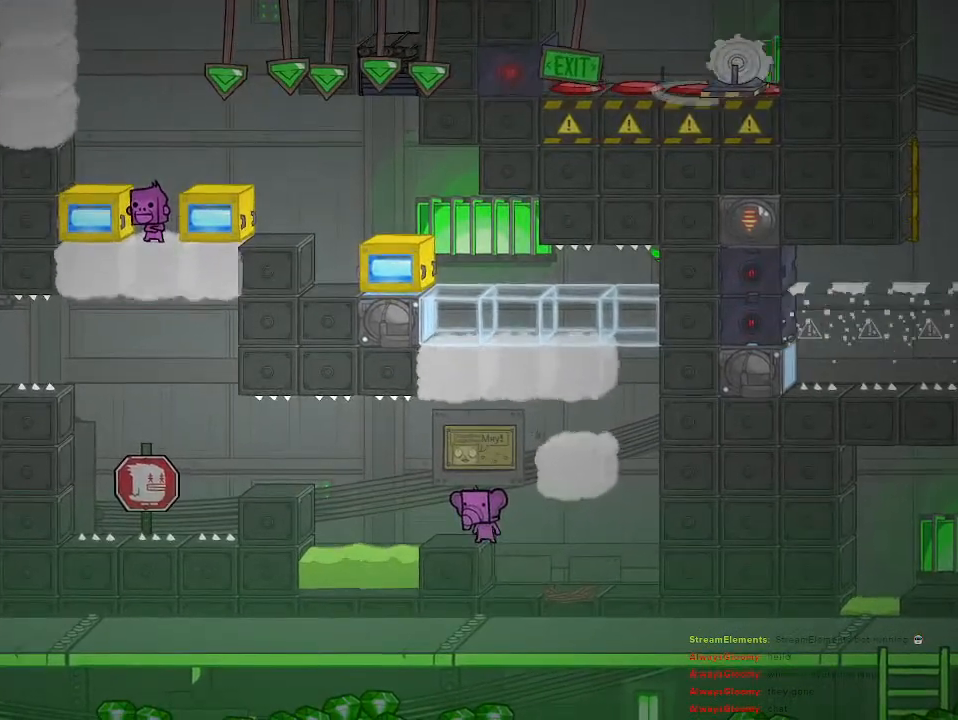
{"buttons": [], "left_stick": "center", "right_stick": "center", "events": []}
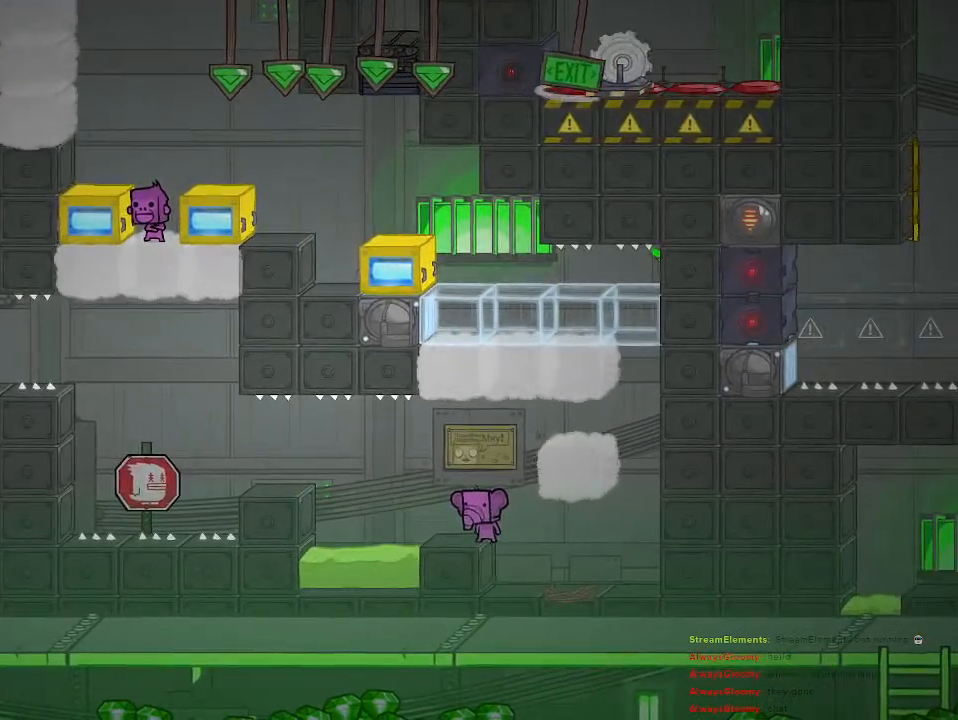
{"buttons": [], "left_stick": "center", "right_stick": "center", "events": []}
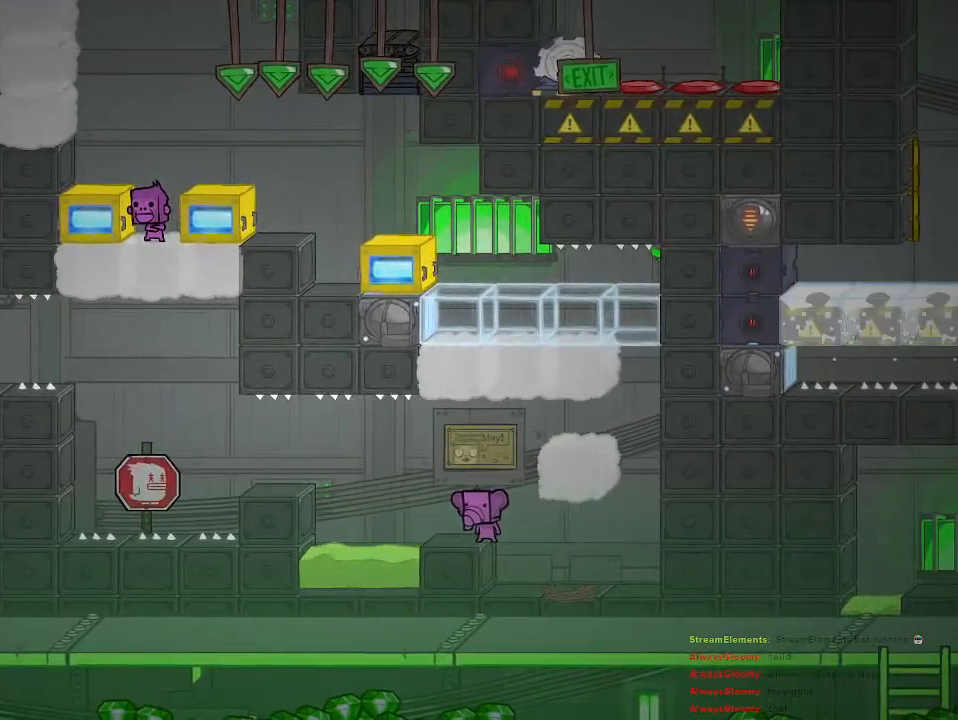
{"buttons": [], "left_stick": "center", "right_stick": "center", "events": []}
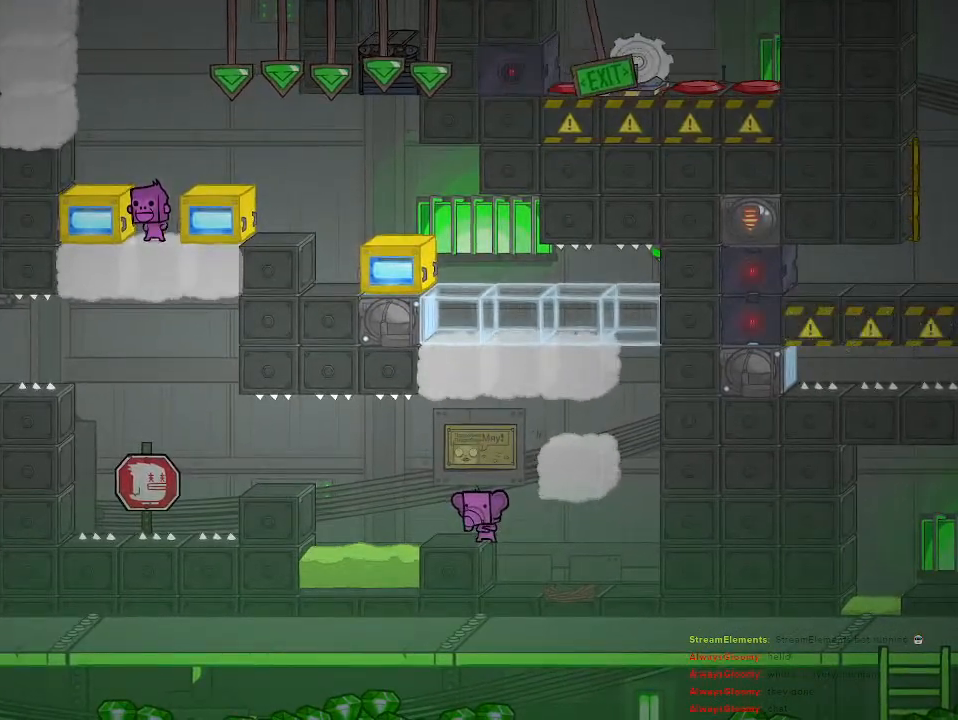
{"buttons": [], "left_stick": "center", "right_stick": "center", "events": []}
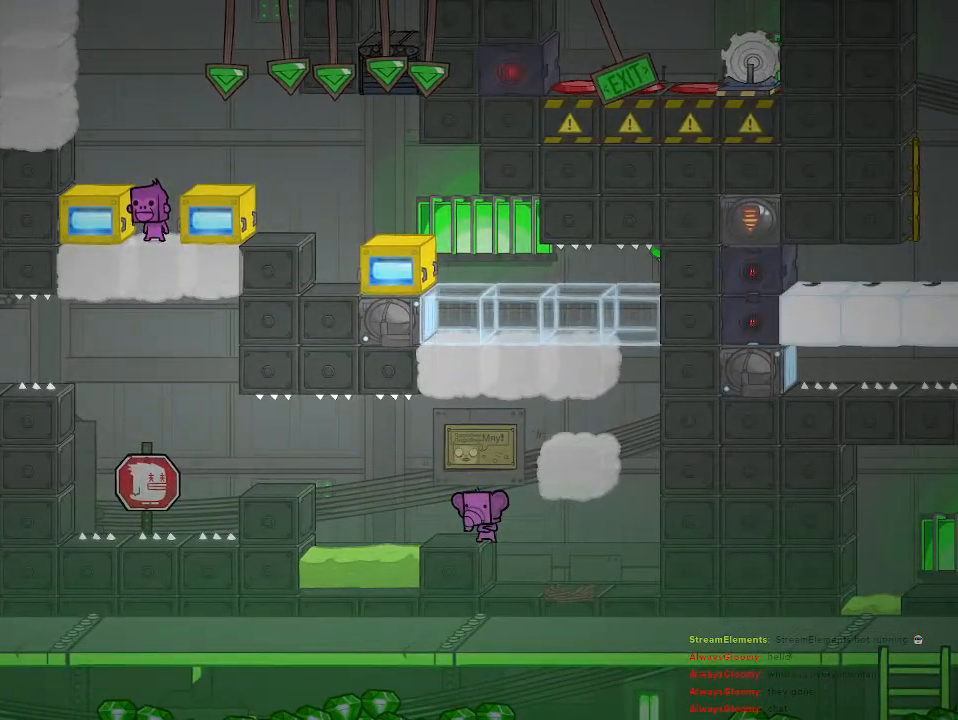
{"buttons": [], "left_stick": "center", "right_stick": "center", "events": []}
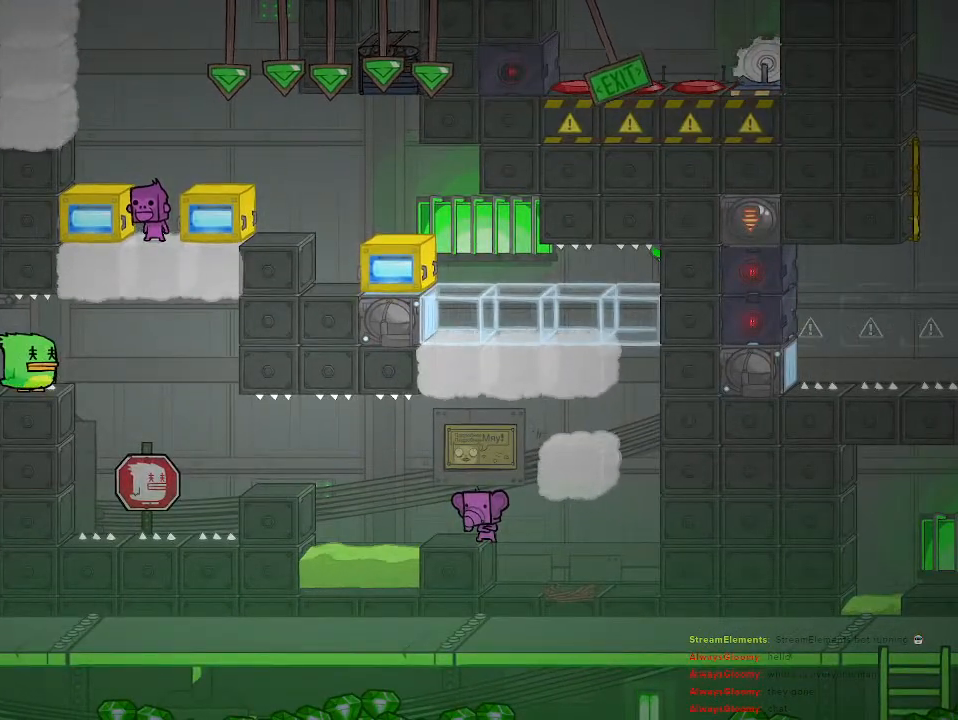
{"buttons": [], "left_stick": "center", "right_stick": "center", "events": []}
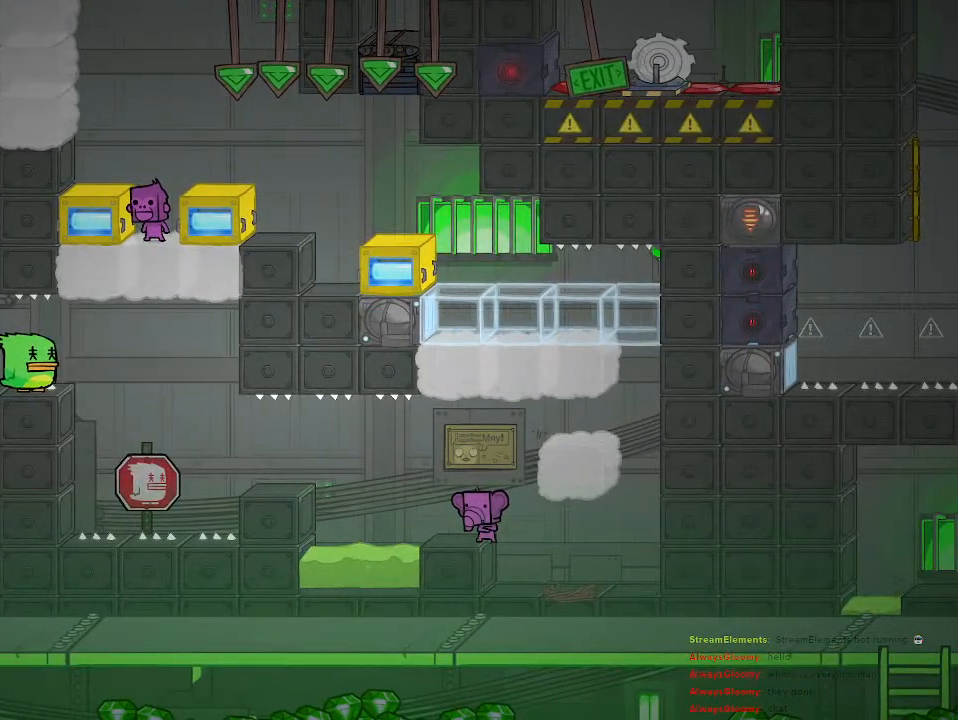
{"buttons": [], "left_stick": "left", "right_stick": "center", "events": [[67, "left_stick", "left"], [383, "CROSS", "down"], [450, "CROSS", "up"]]}
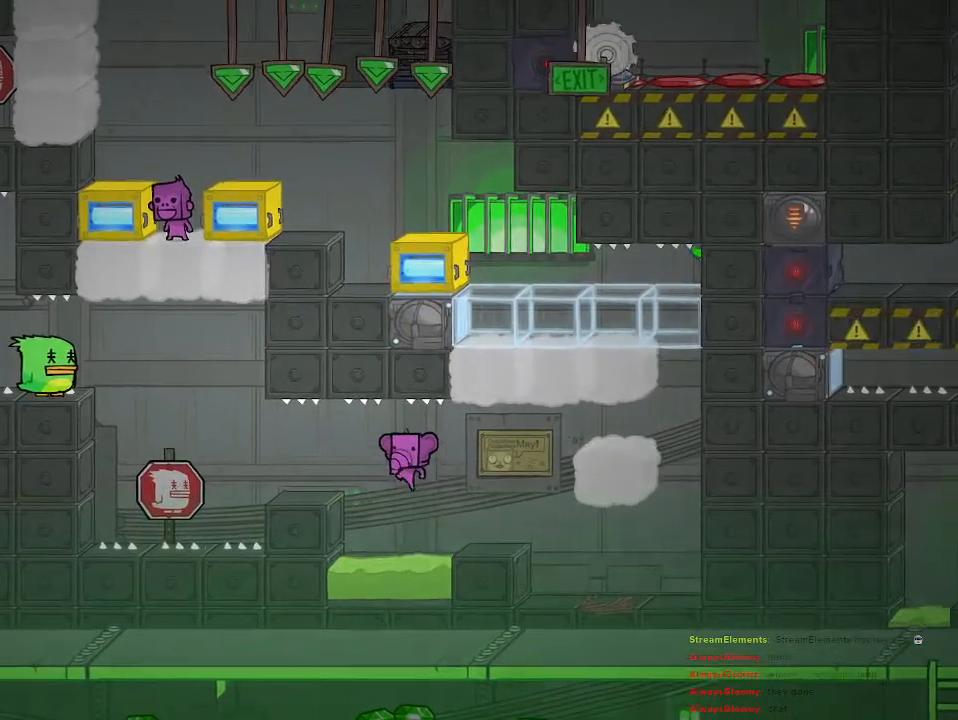
{"buttons": [], "left_stick": "center", "right_stick": "center", "events": [[383, "left_stick", "center"]]}
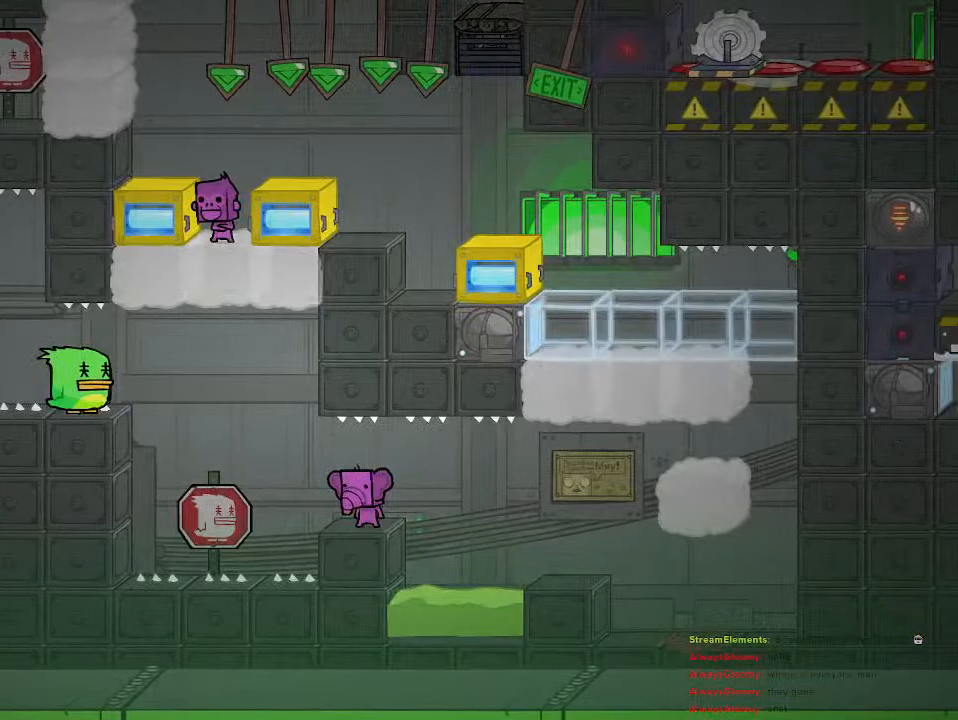
{"buttons": [], "left_stick": "left", "right_stick": "center", "events": [[83, "left_stick", "left"], [317, "CROSS", "down"], [433, "CROSS", "up"]]}
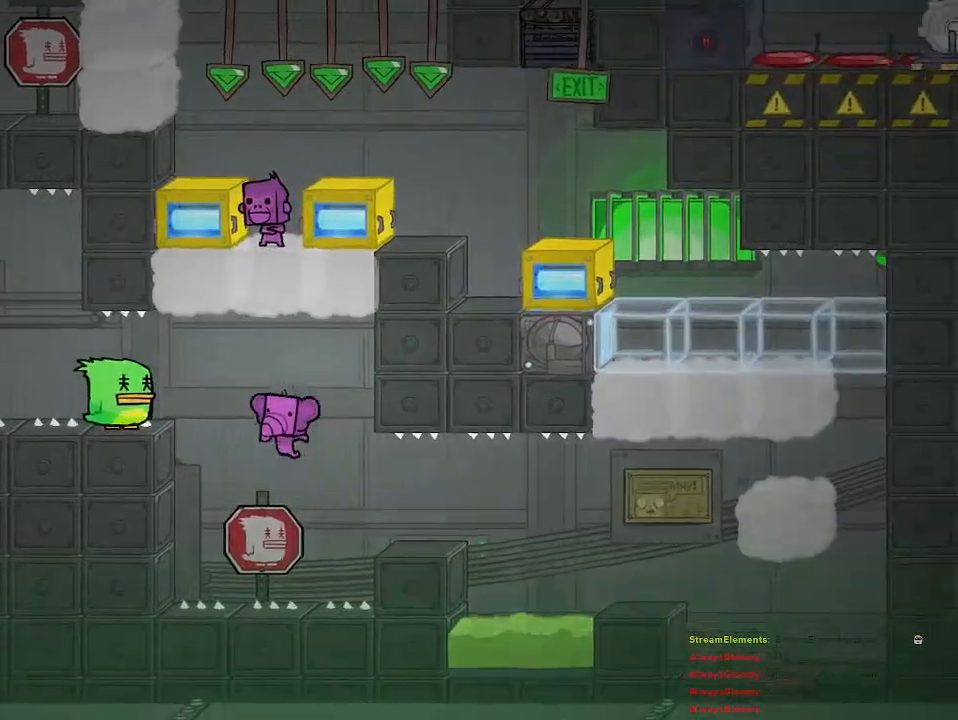
{"buttons": [], "left_stick": "left", "right_stick": "center", "events": [[217, "CROSS", "down"], [250, "CROSS", "up"]]}
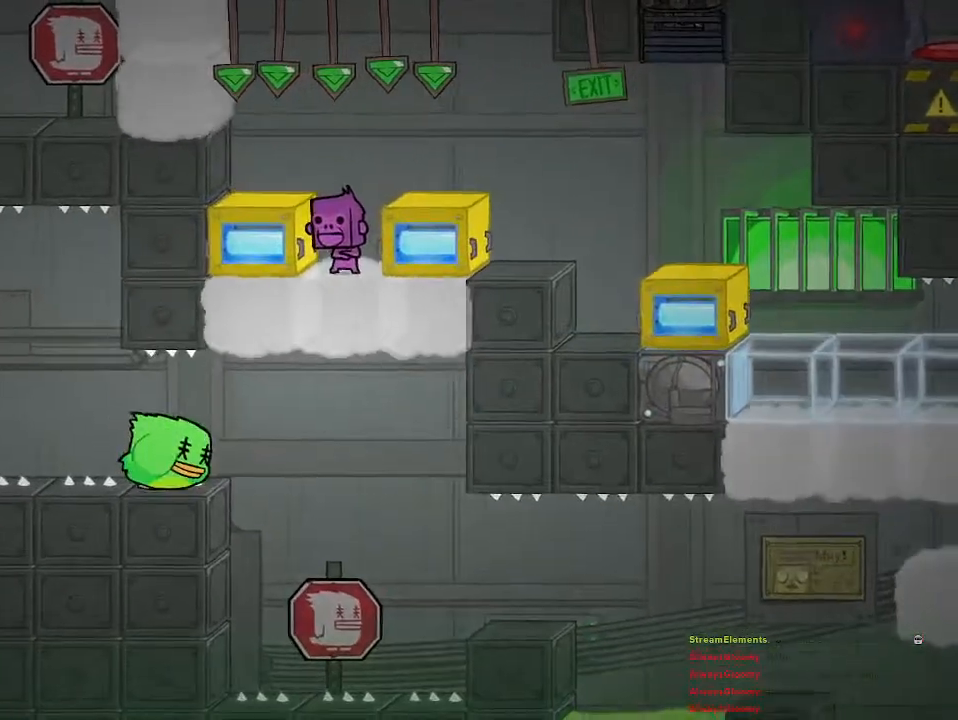
{"buttons": [], "left_stick": "center", "right_stick": "center", "events": [[33, "left_stick", "center"]]}
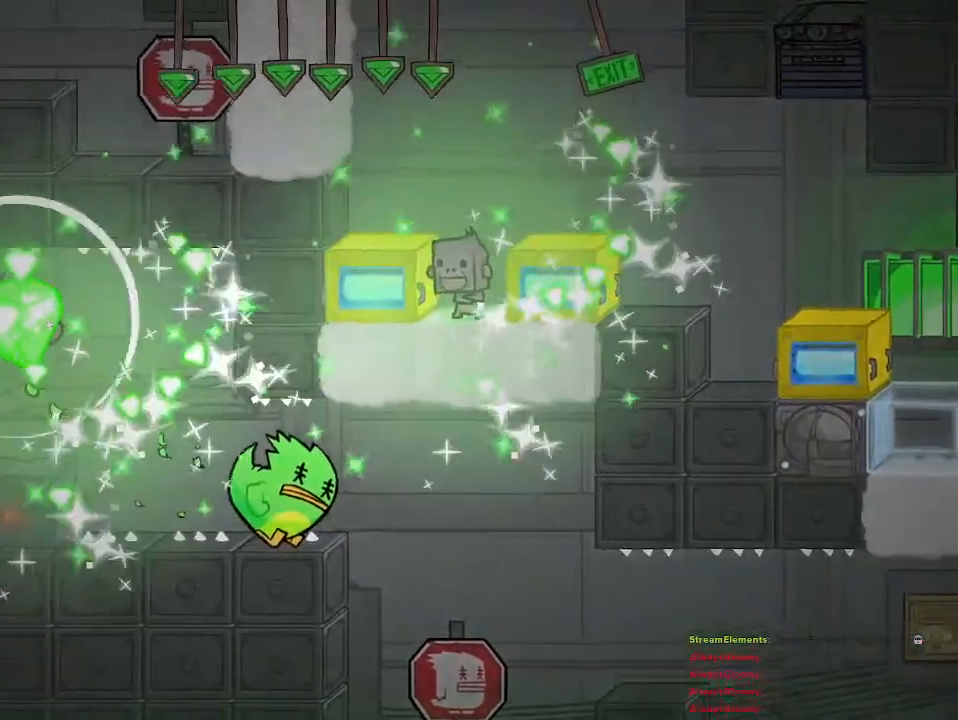
{"buttons": ["CROSS"], "left_stick": "left", "right_stick": "center", "events": [[200, "CROSS", "down"], [267, "left_stick", "left"], [367, "CROSS", "up"], [483, "CROSS", "down"]]}
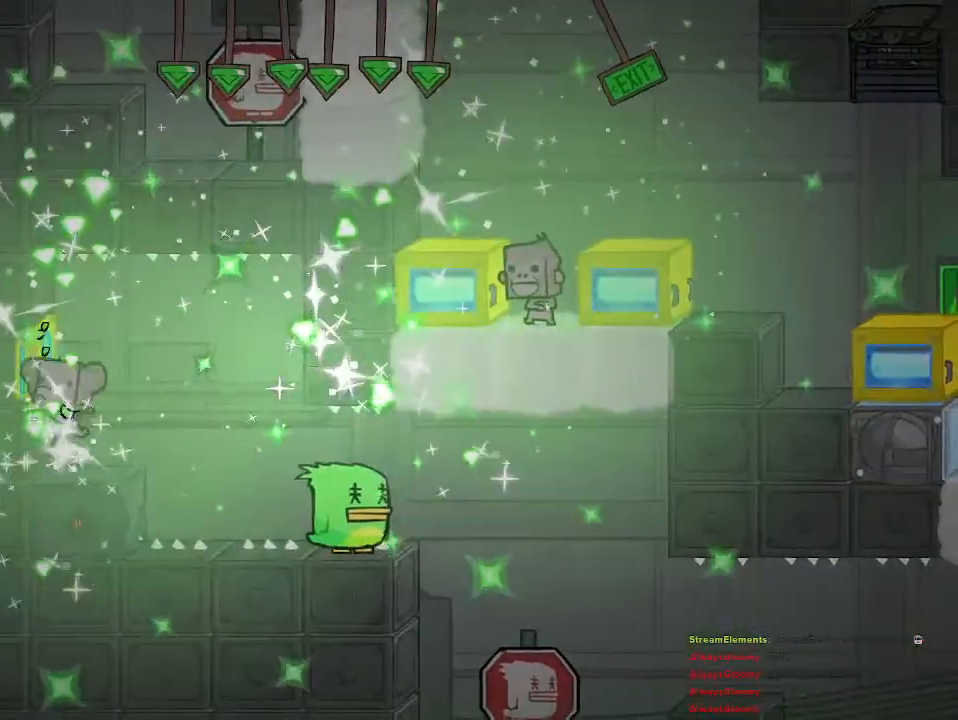
{"buttons": [], "left_stick": "center", "right_stick": "center", "events": [[100, "CROSS", "up"], [450, "left_stick", "center"]]}
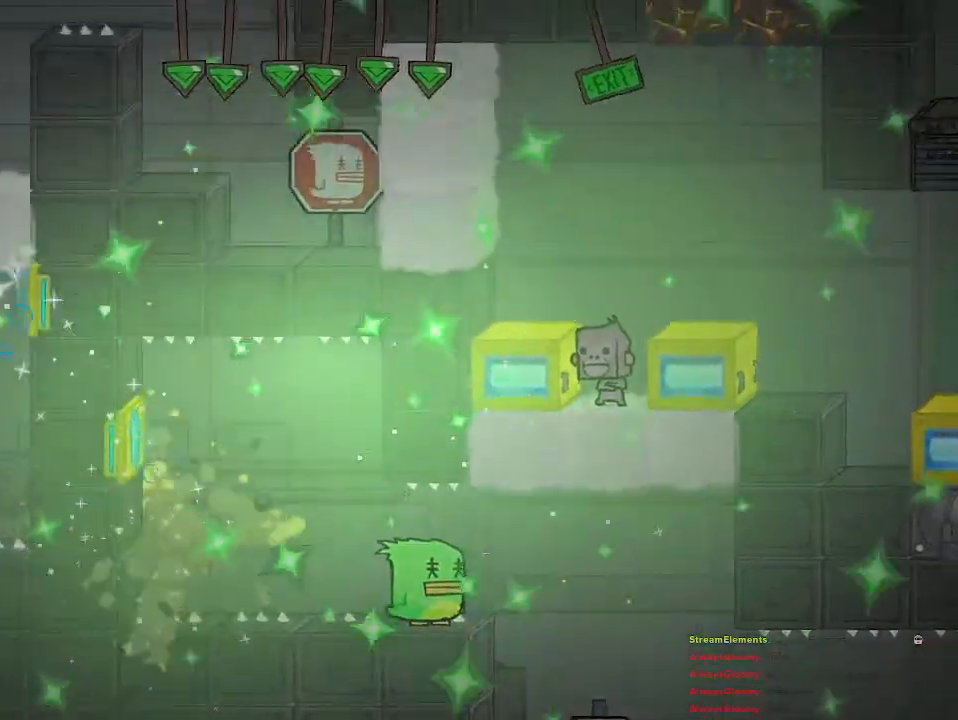
{"buttons": [], "left_stick": "left", "right_stick": "center", "events": [[117, "left_stick", "left"], [217, "CROSS", "down"], [367, "CROSS", "up"]]}
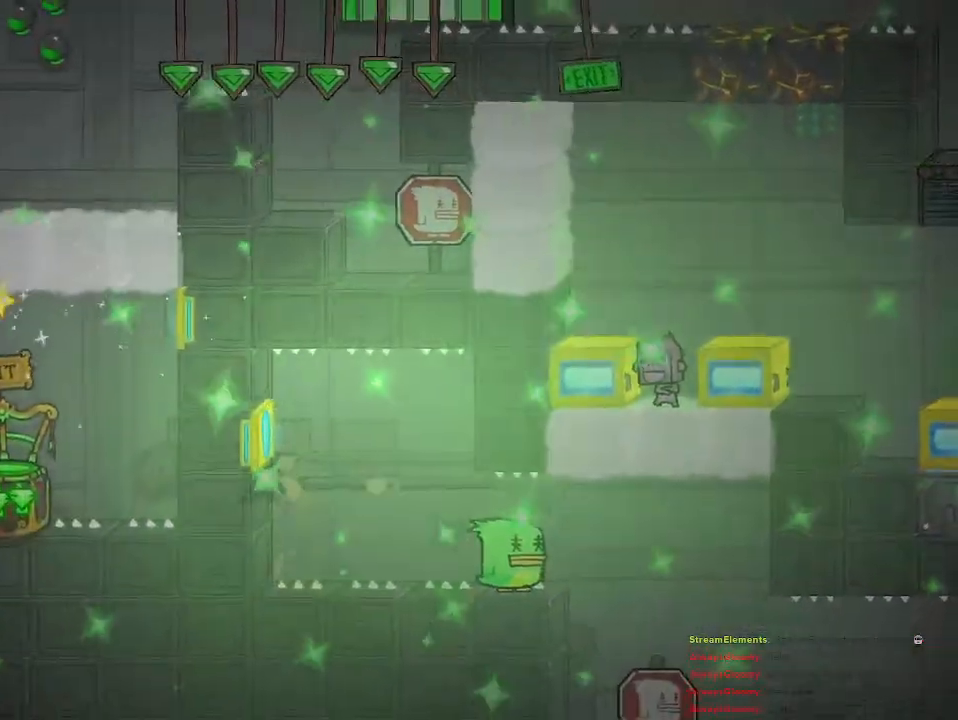
{"buttons": [], "left_stick": "center", "right_stick": "center", "events": [[117, "left_stick", "center"], [283, "left_stick", "left"], [483, "left_stick", "center"]]}
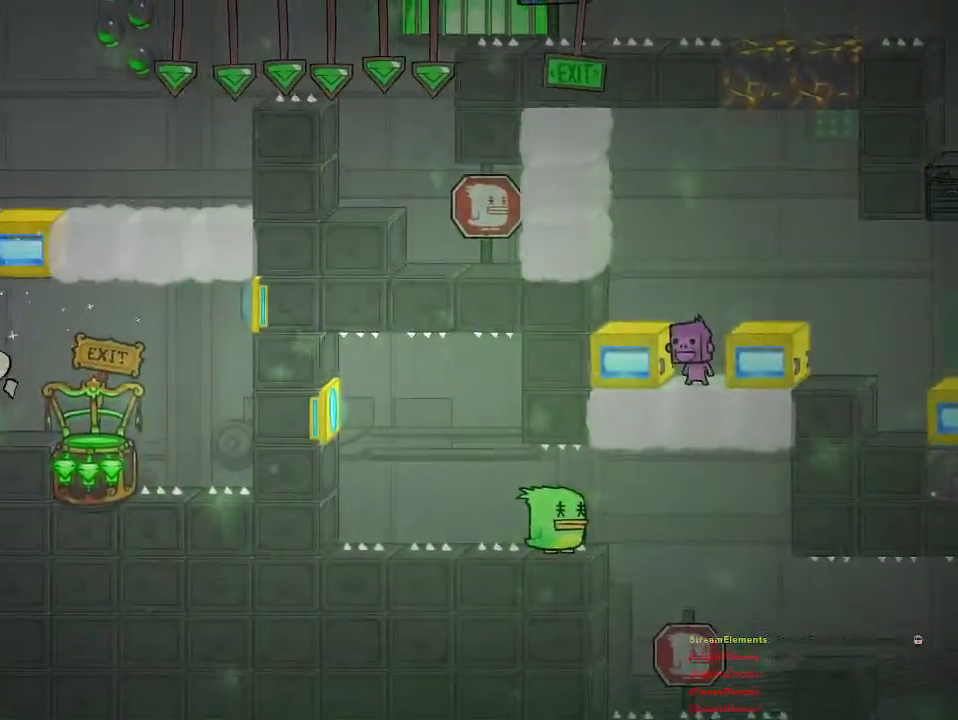
{"buttons": [], "left_stick": "center", "right_stick": "center", "events": []}
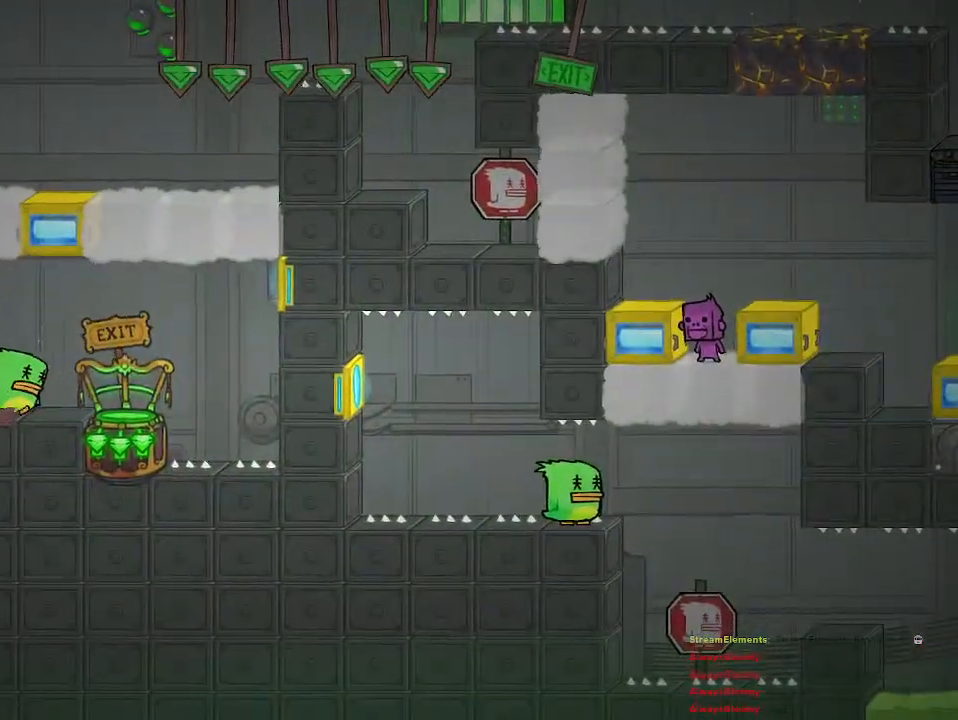
{"buttons": [], "left_stick": "center", "right_stick": "center", "events": [[150, "left_stick", "right"], [333, "left_stick", "center"]]}
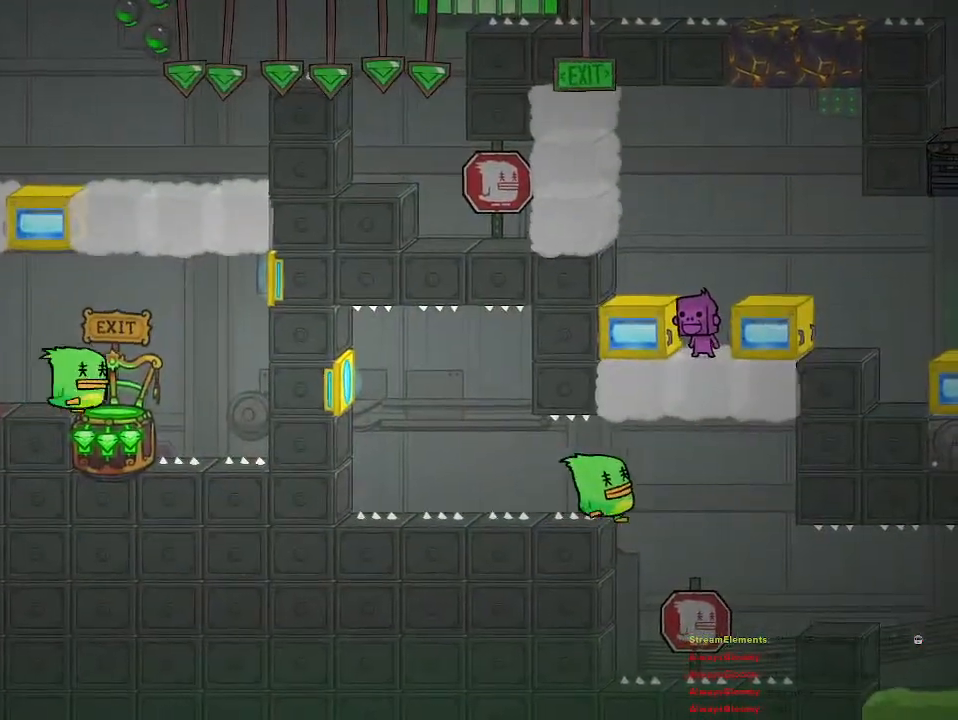
{"buttons": [], "left_stick": "center", "right_stick": "center", "events": [[117, "left_stick", "right"], [183, "left_stick", "center"]]}